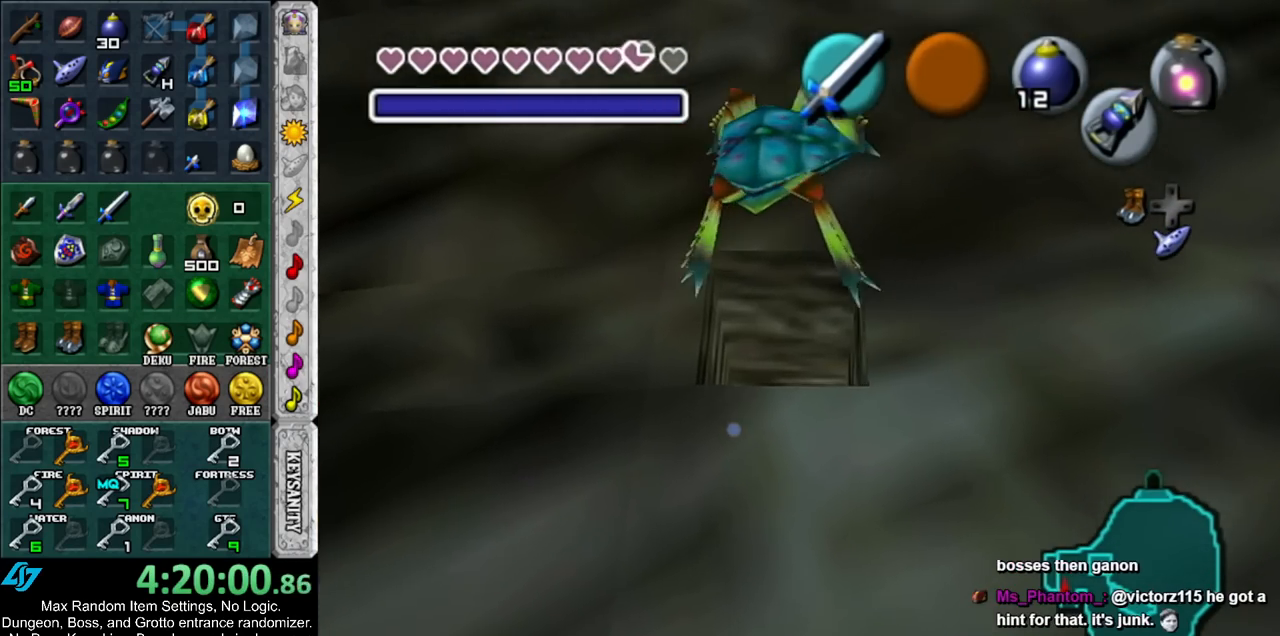
Gameplay with a controller (Nintendo layout); each line is a JSON object with the inputs held at the frame after it. "events" lists button and stick changes between this image and that frame as [ms after this image, input, new state], when the widget could be followed in between. Not read: L3 R3.
{"buttons": ["L1"], "left_stick": "up", "right_stick": "center", "events": [[183, "L1", "down"], [250, "left_stick", "up"]]}
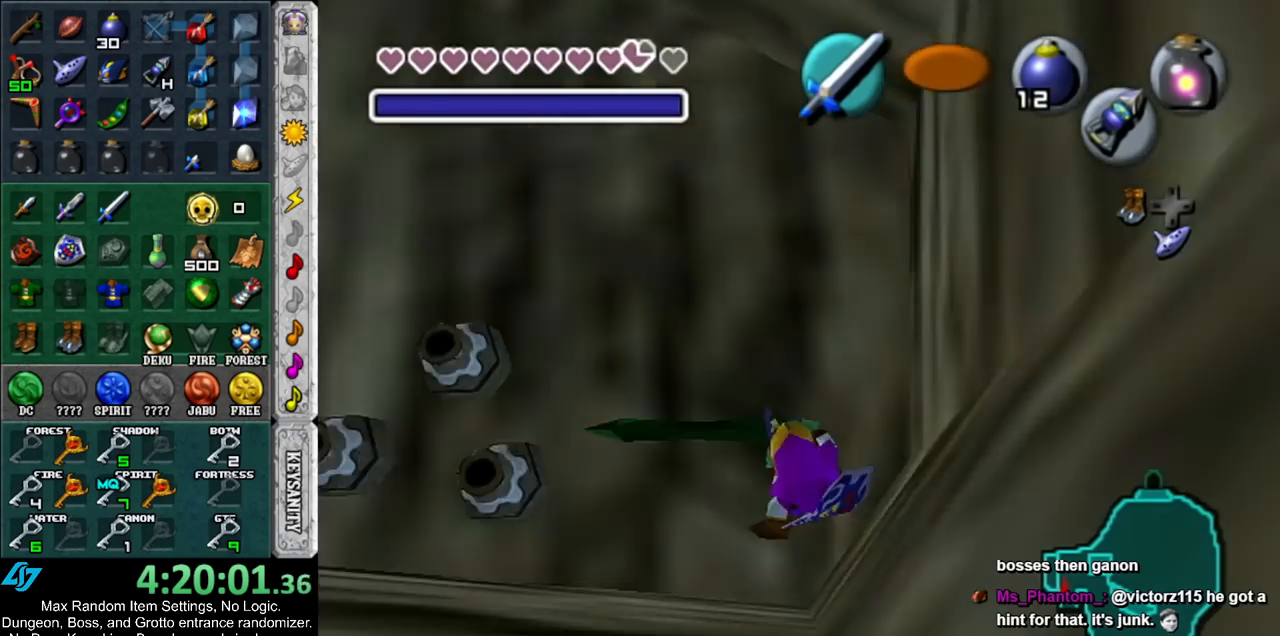
{"buttons": [], "left_stick": "left", "right_stick": "center", "events": [[133, "L1", "up"], [333, "left_stick", "up-left"], [467, "left_stick", "left"]]}
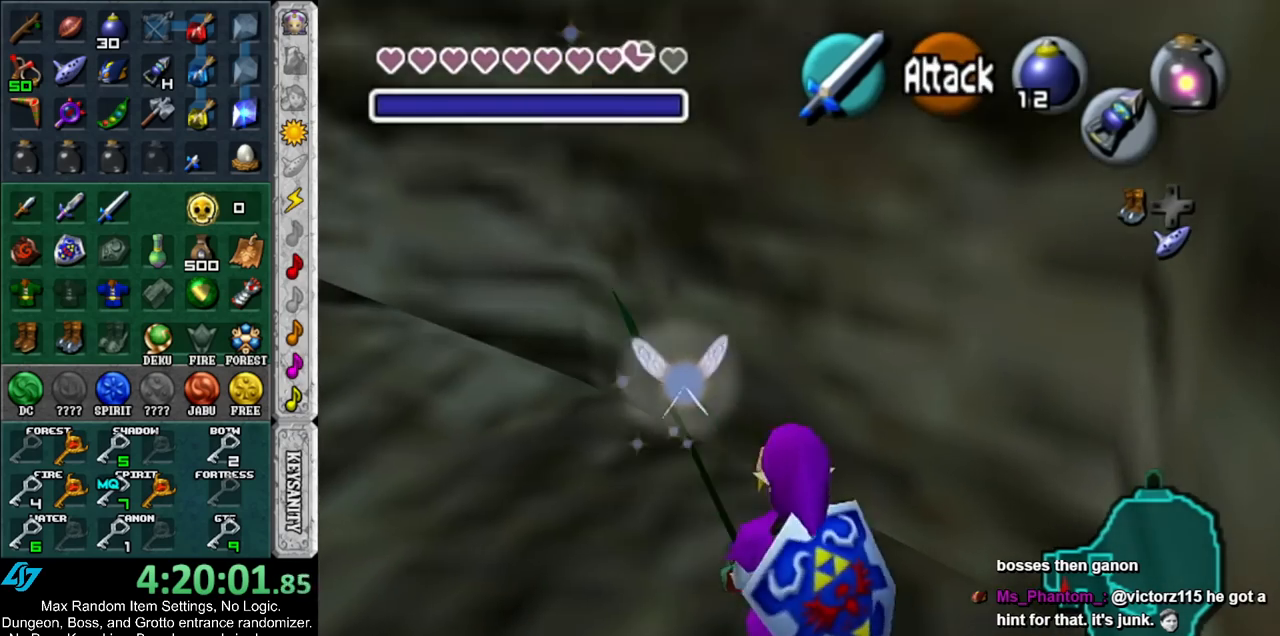
{"buttons": [], "left_stick": "up-left", "right_stick": "center", "events": [[333, "left_stick", "up-left"]]}
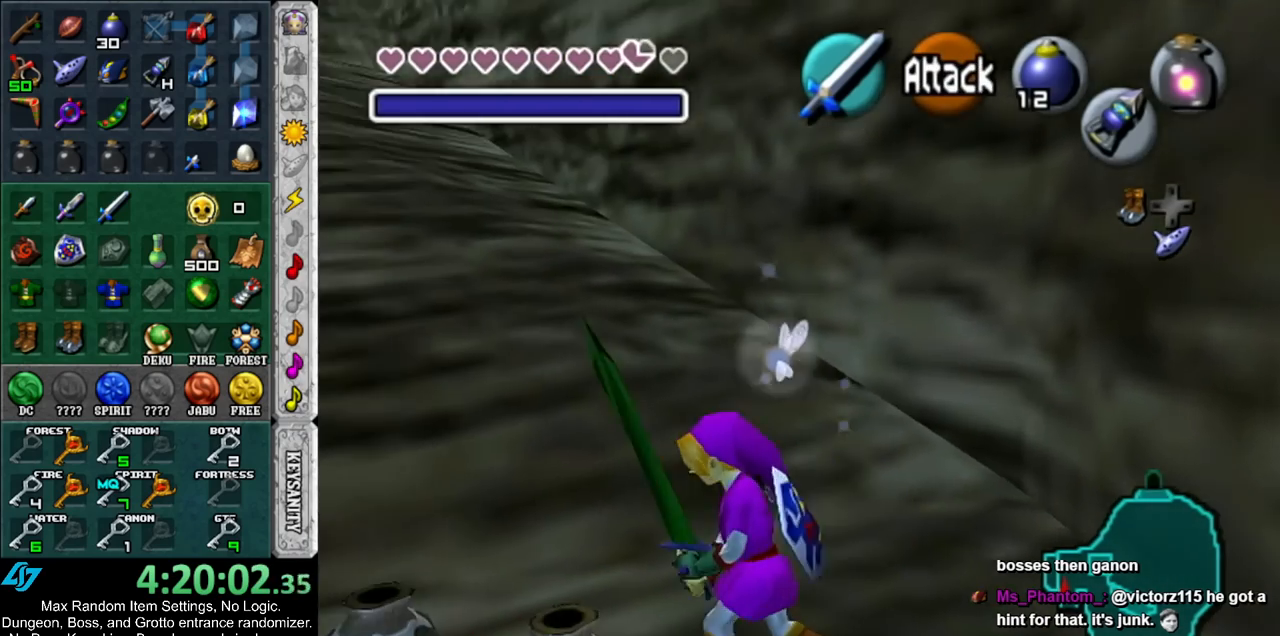
{"buttons": [], "left_stick": "up-left", "right_stick": "center", "events": [[167, "A", "down"], [267, "A", "up"], [333, "A", "down"], [483, "A", "up"]]}
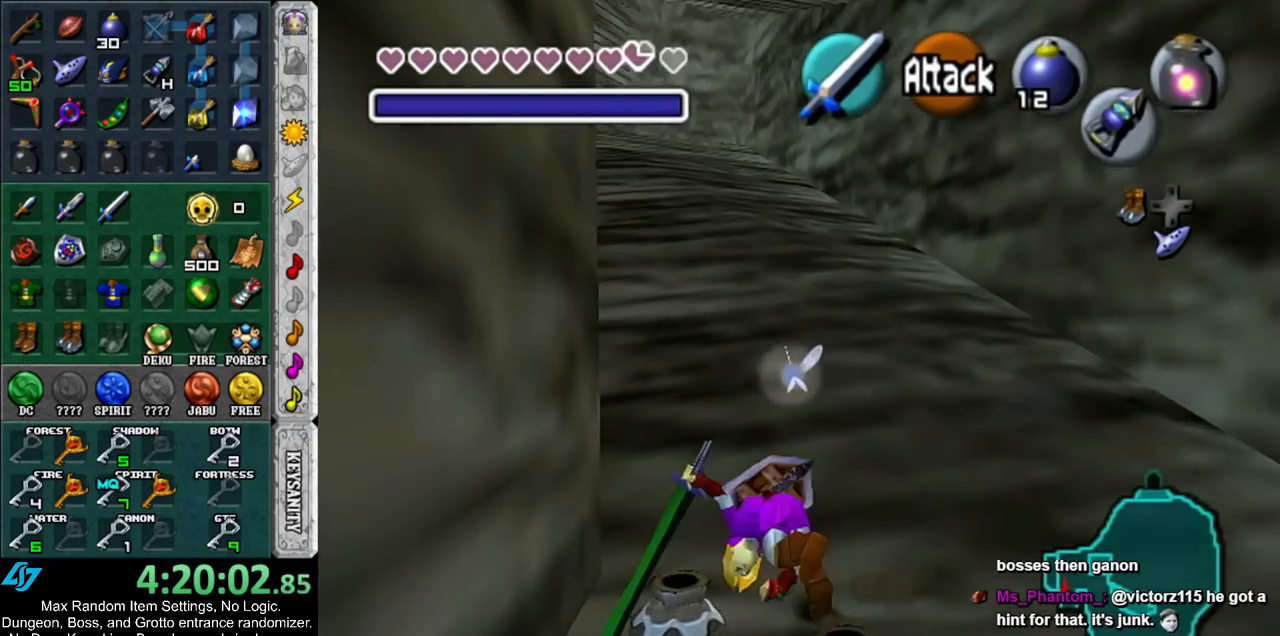
{"buttons": ["A"], "left_stick": "up", "right_stick": "center", "events": [[167, "left_stick", "up"], [450, "A", "down"]]}
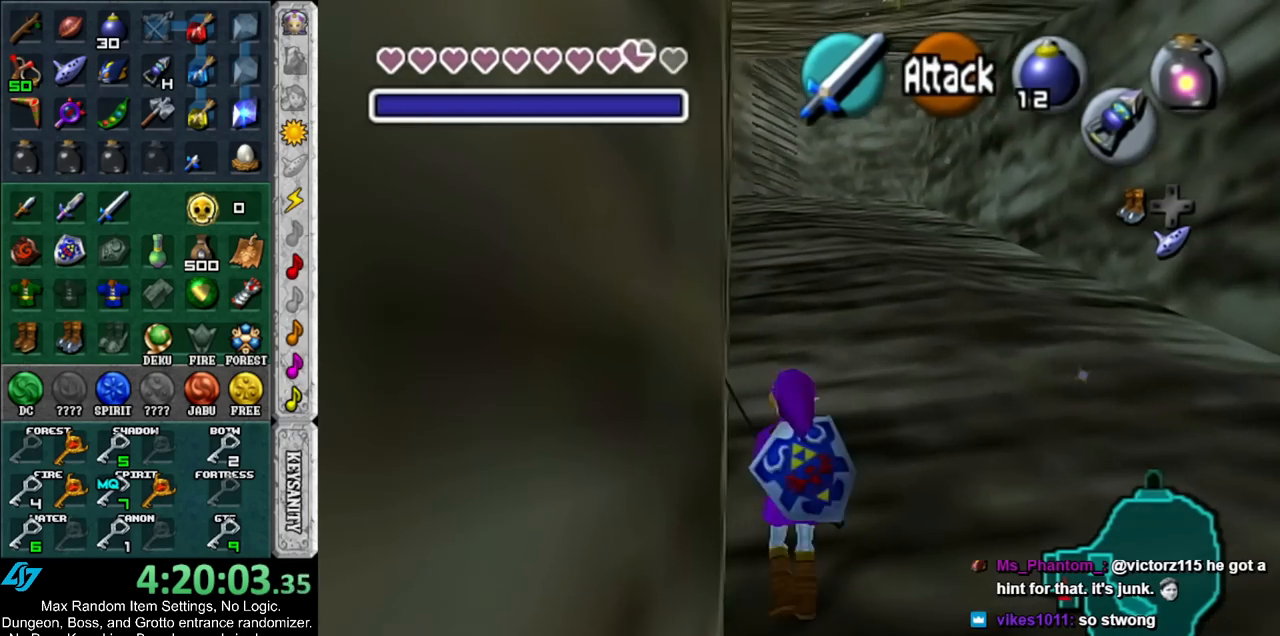
{"buttons": [], "left_stick": "up", "right_stick": "center", "events": [[133, "A", "up"]]}
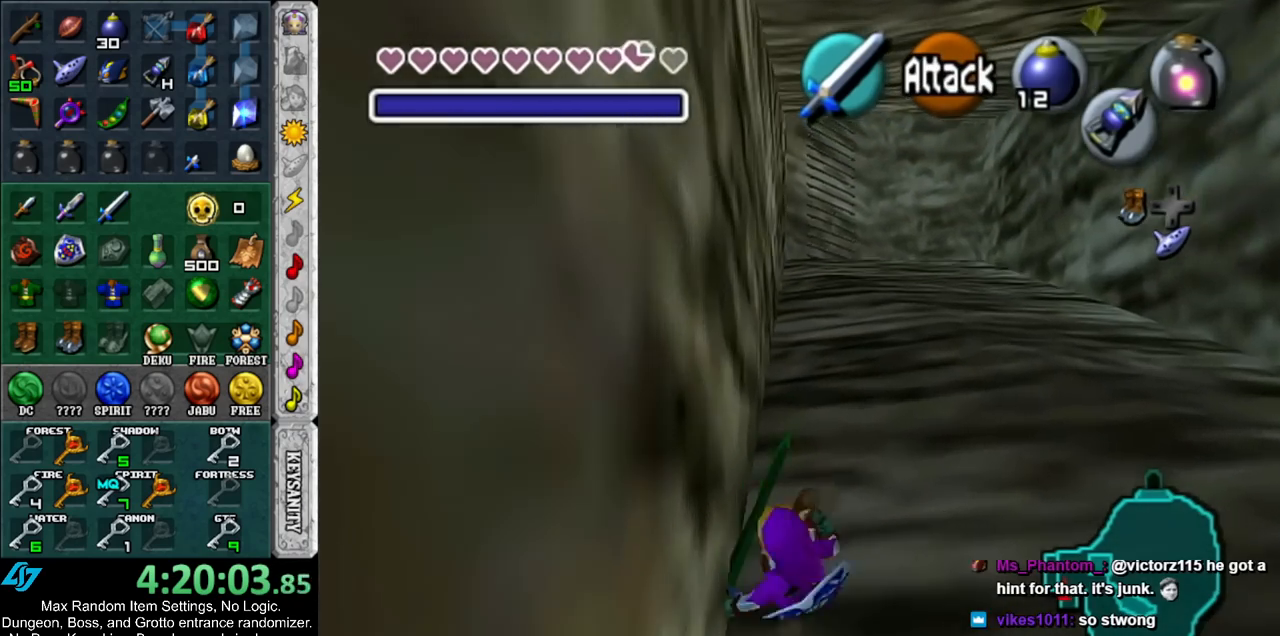
{"buttons": [], "left_stick": "up", "right_stick": "center", "events": [[233, "A", "down"], [417, "A", "up"]]}
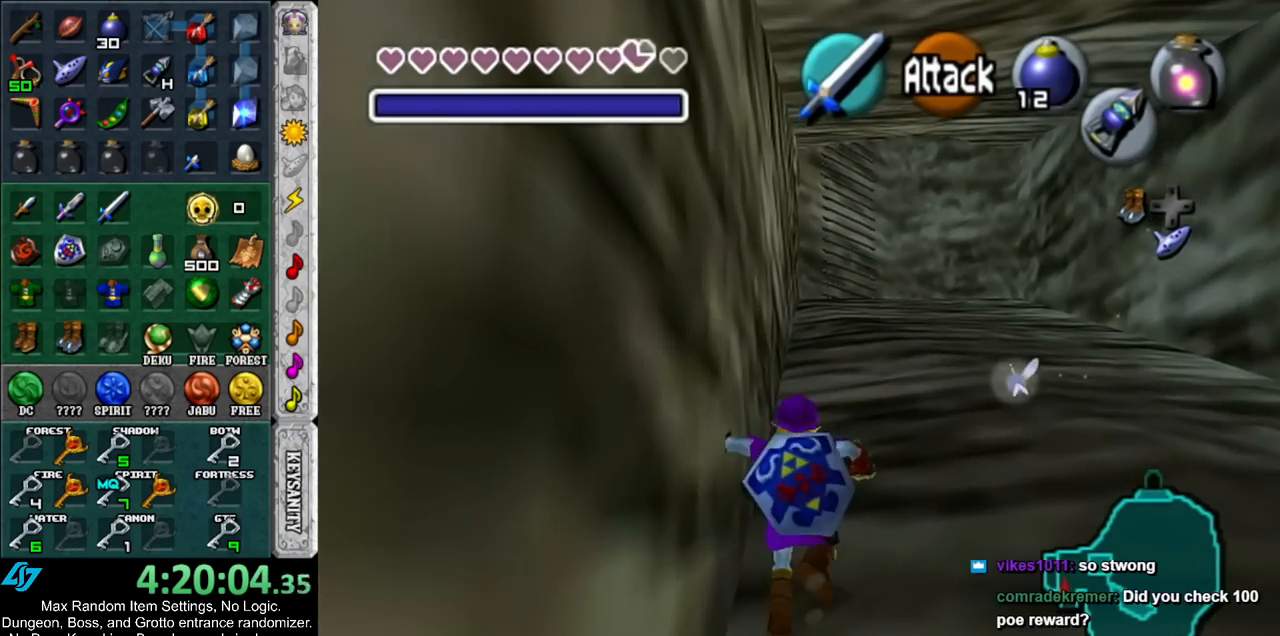
{"buttons": [], "left_stick": "up", "right_stick": "center", "events": []}
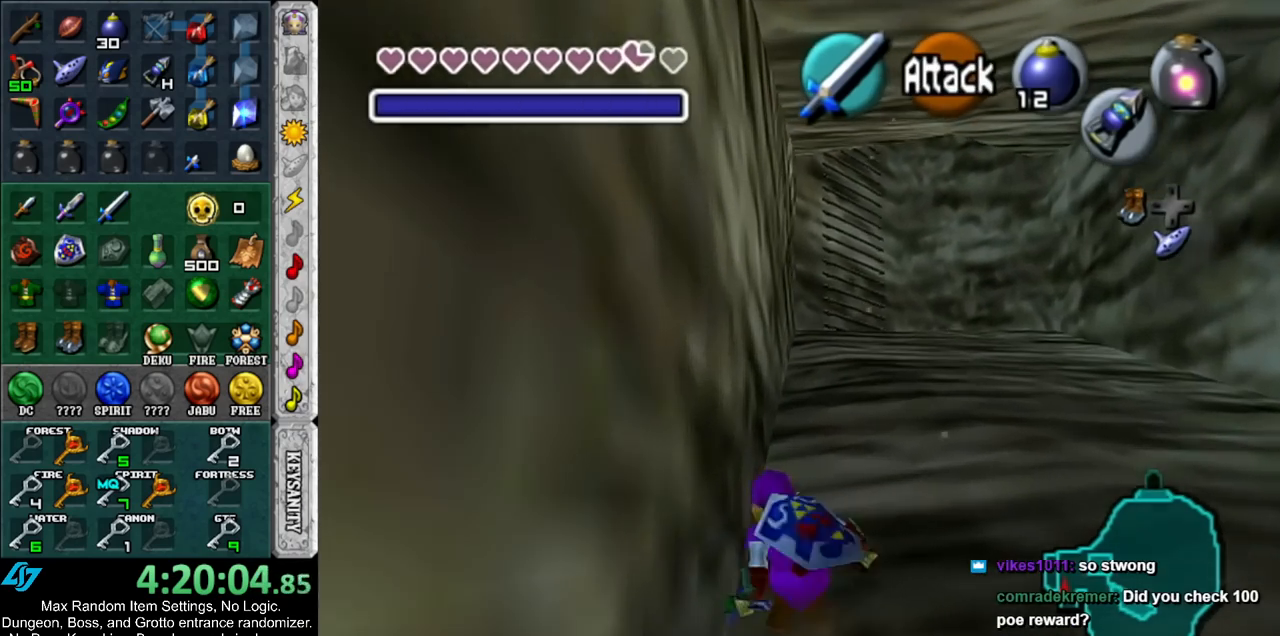
{"buttons": [], "left_stick": "up", "right_stick": "center", "events": [[50, "A", "down"], [233, "A", "up"]]}
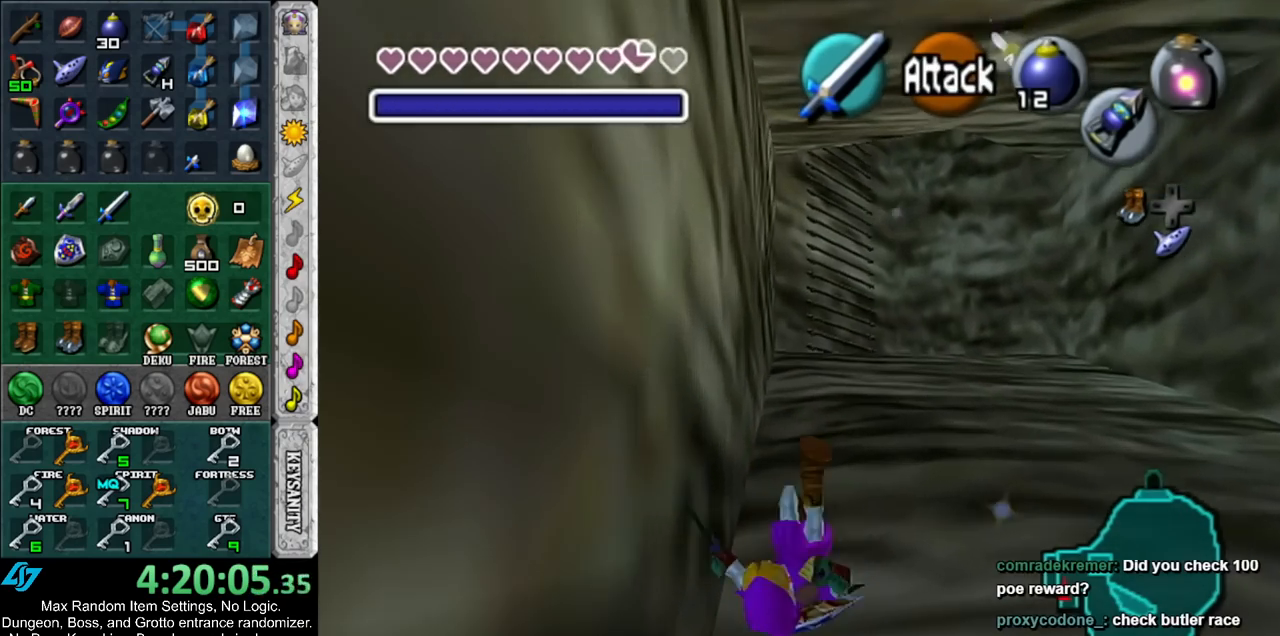
{"buttons": ["A"], "left_stick": "up", "right_stick": "center", "events": [[300, "A", "down"]]}
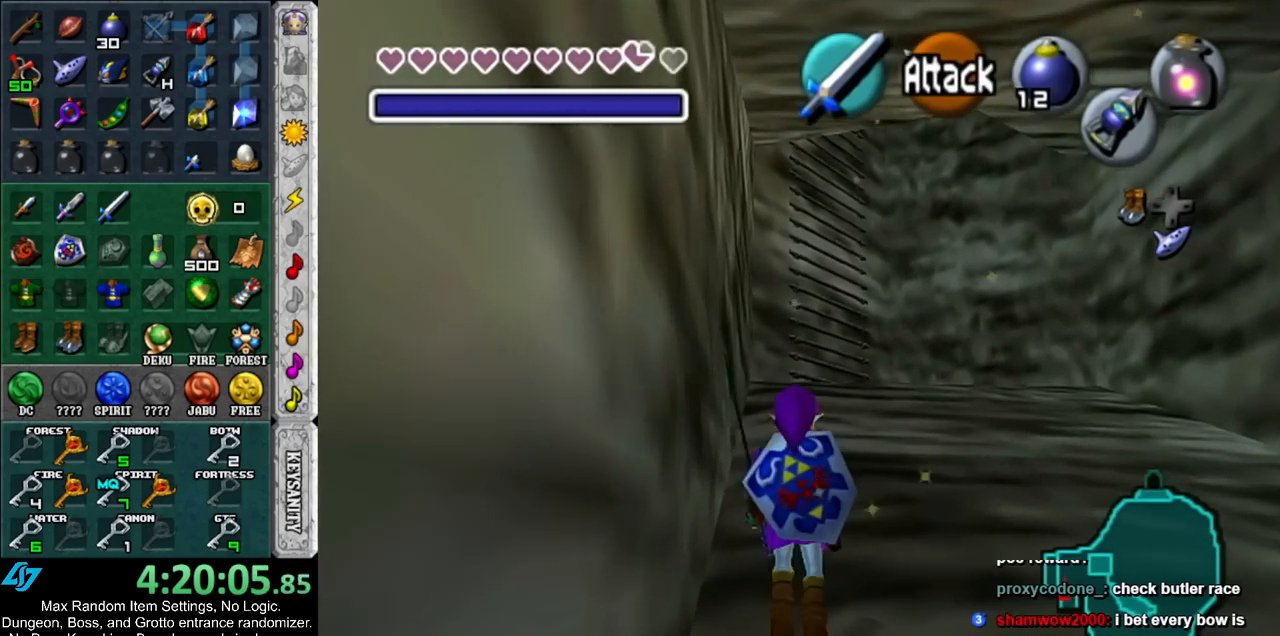
{"buttons": [], "left_stick": "up", "right_stick": "center", "events": [[17, "A", "up"]]}
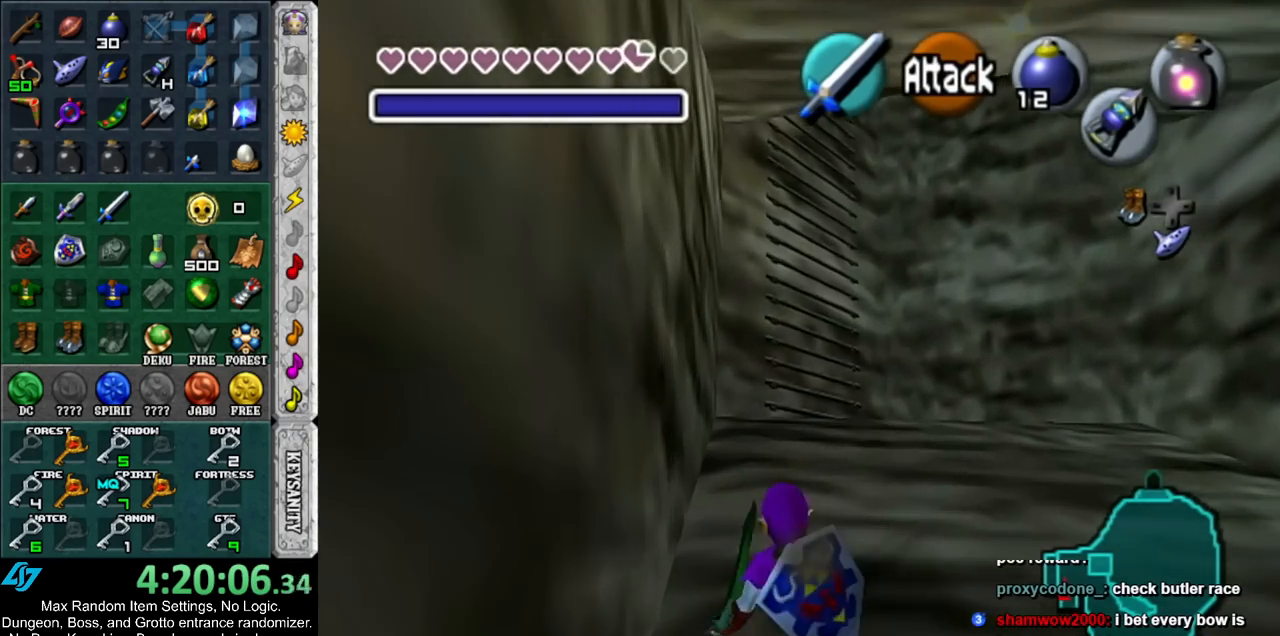
{"buttons": [], "left_stick": "up", "right_stick": "center", "events": [[50, "A", "down"], [233, "A", "up"]]}
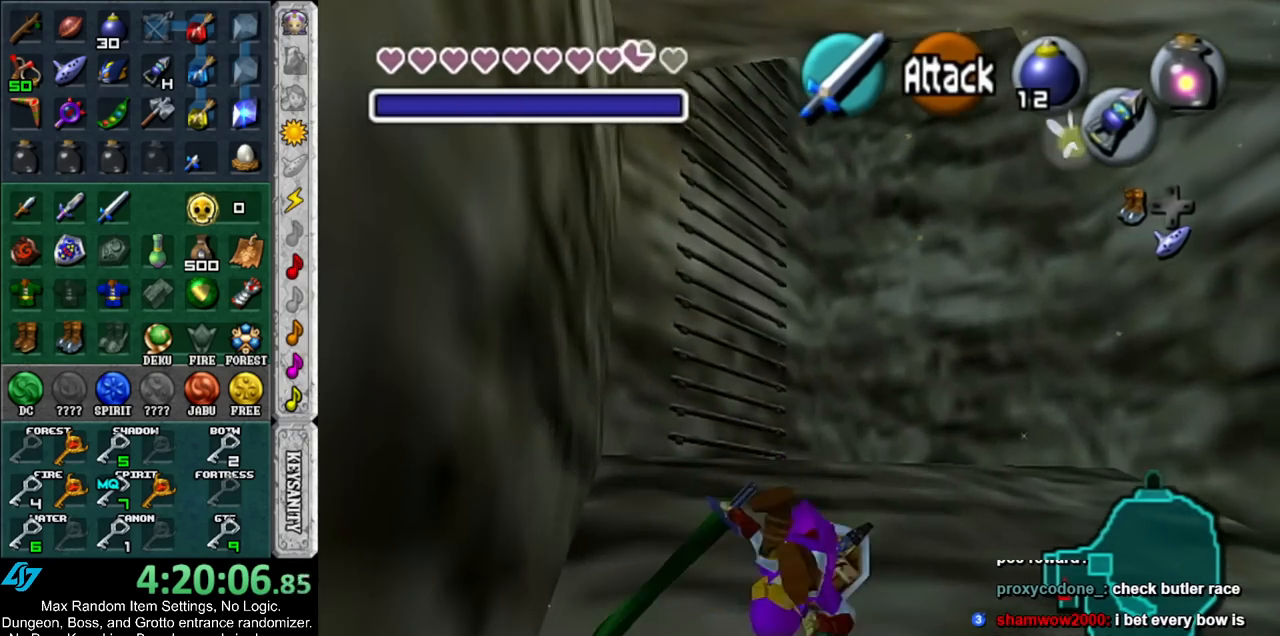
{"buttons": ["Z"], "left_stick": "up-left", "right_stick": "center", "events": [[150, "left_stick", "up-left"], [183, "Z", "down"]]}
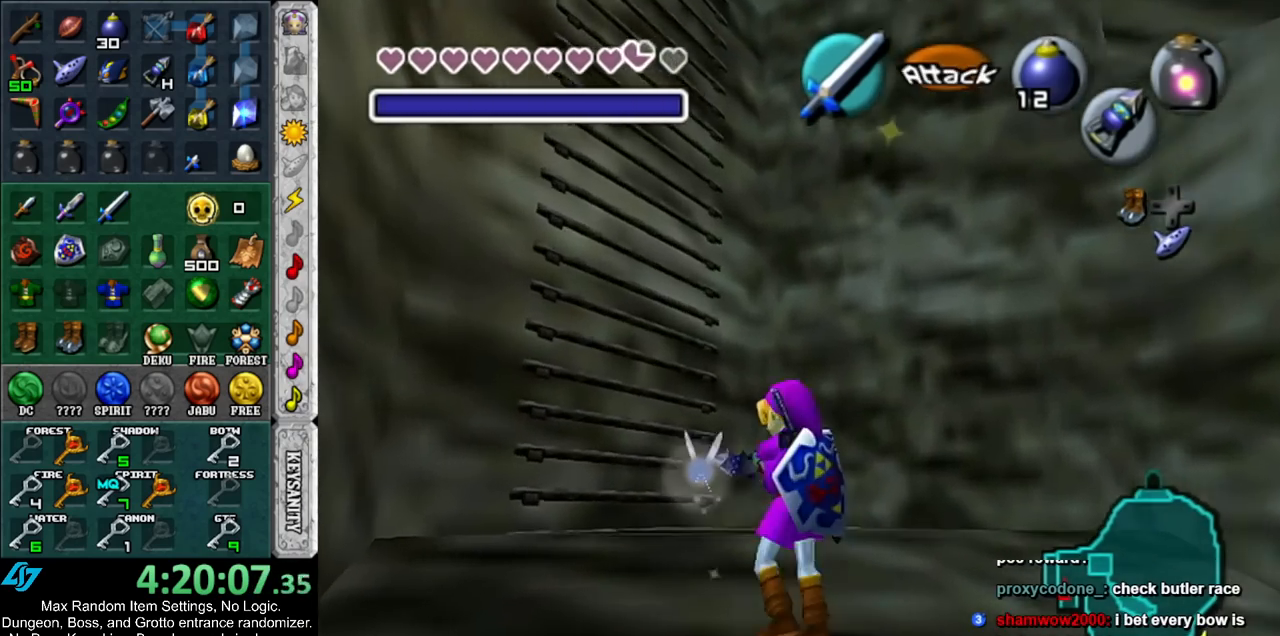
{"buttons": ["A"], "left_stick": "center", "right_stick": "center", "events": [[50, "left_stick", "center"], [267, "Z", "up"], [400, "A", "down"]]}
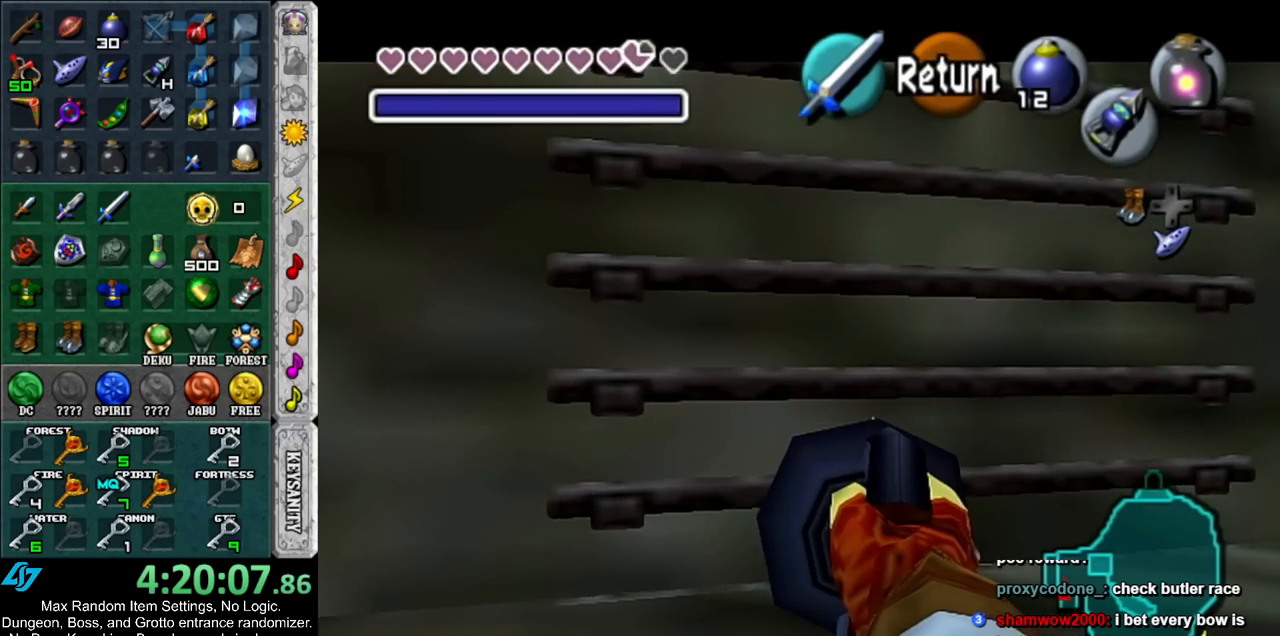
{"buttons": [], "left_stick": "center", "right_stick": "center", "events": [[50, "A", "up"], [50, "left_stick", "up"], [200, "left_stick", "up-right"], [300, "left_stick", "up"], [483, "left_stick", "center"]]}
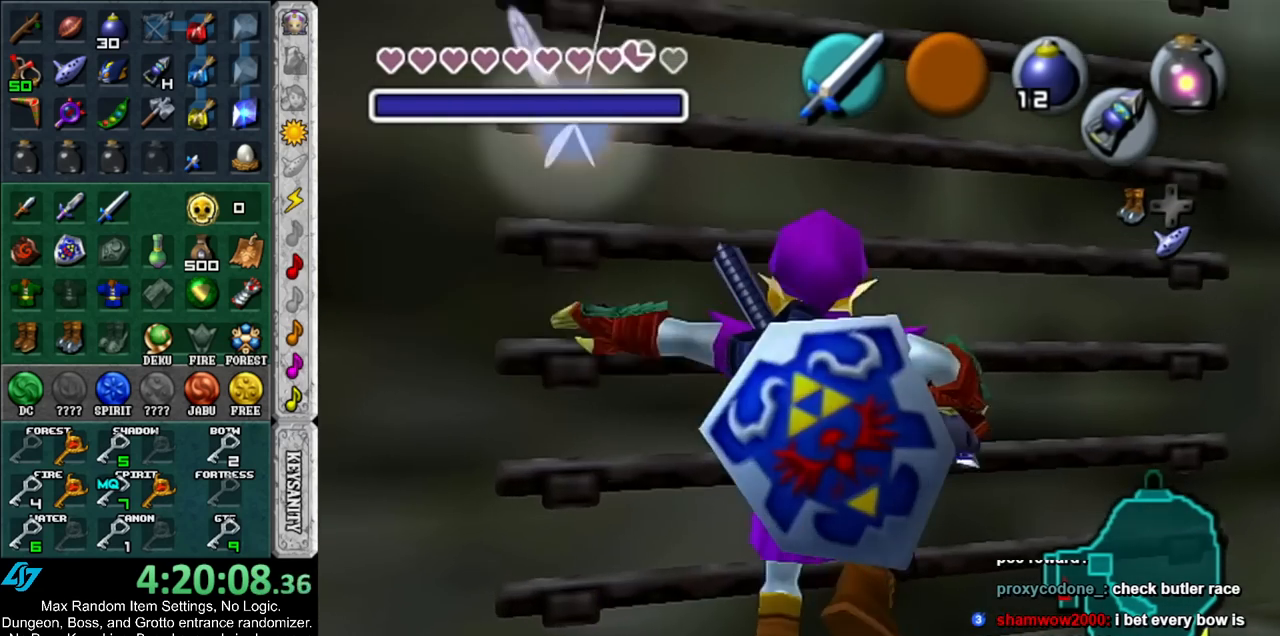
{"buttons": [], "left_stick": "center", "right_stick": "center", "events": [[50, "Z", "down"], [167, "Z", "up"]]}
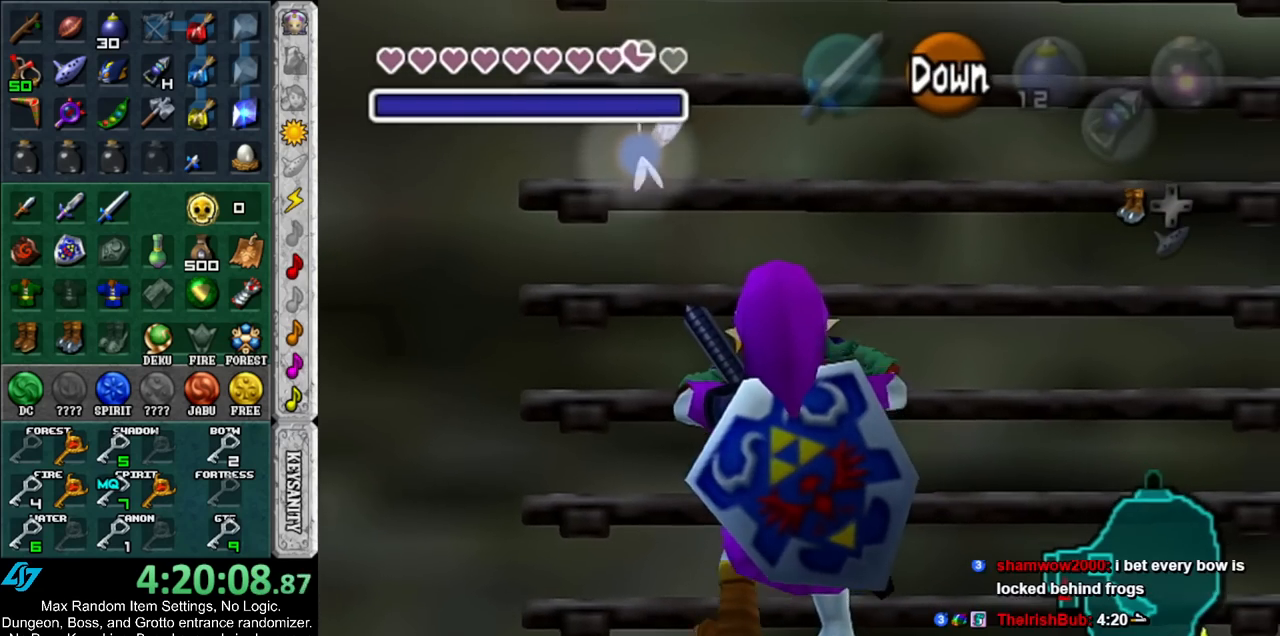
{"buttons": [], "left_stick": "down", "right_stick": "center", "events": [[17, "A", "down"], [50, "left_stick", "down"], [117, "A", "up"], [200, "A", "down"], [283, "A", "up"], [350, "A", "down"], [483, "A", "up"]]}
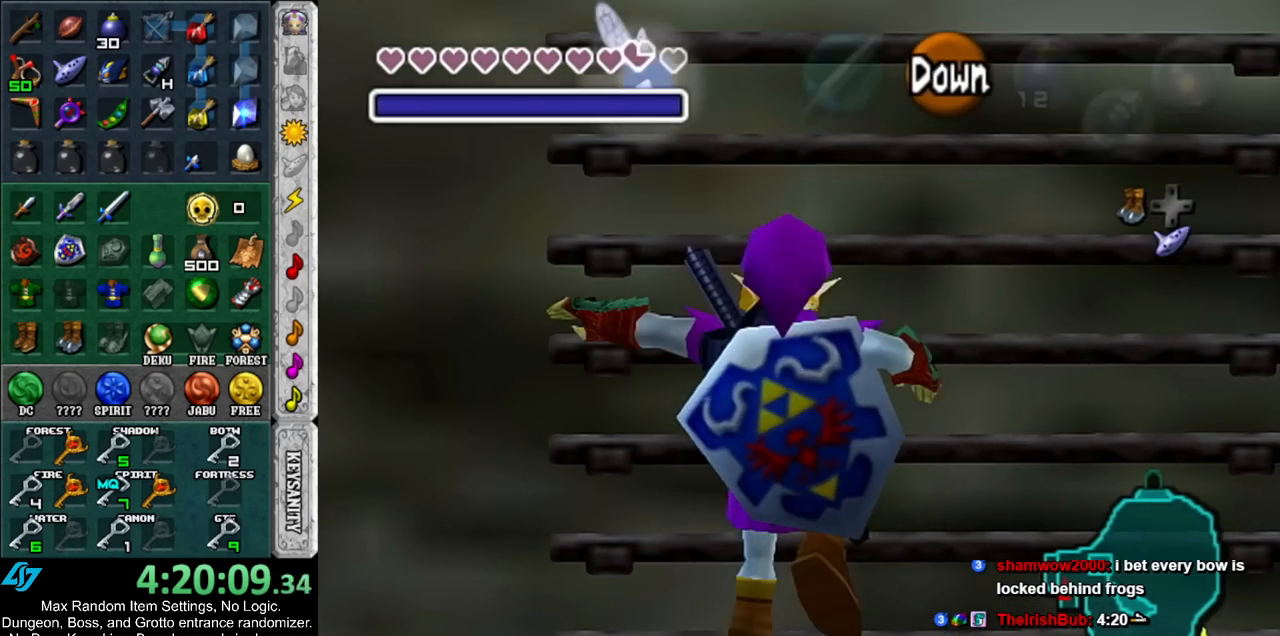
{"buttons": [], "left_stick": "down", "right_stick": "center", "events": [[17, "left_stick", "down-left"], [300, "left_stick", "down"]]}
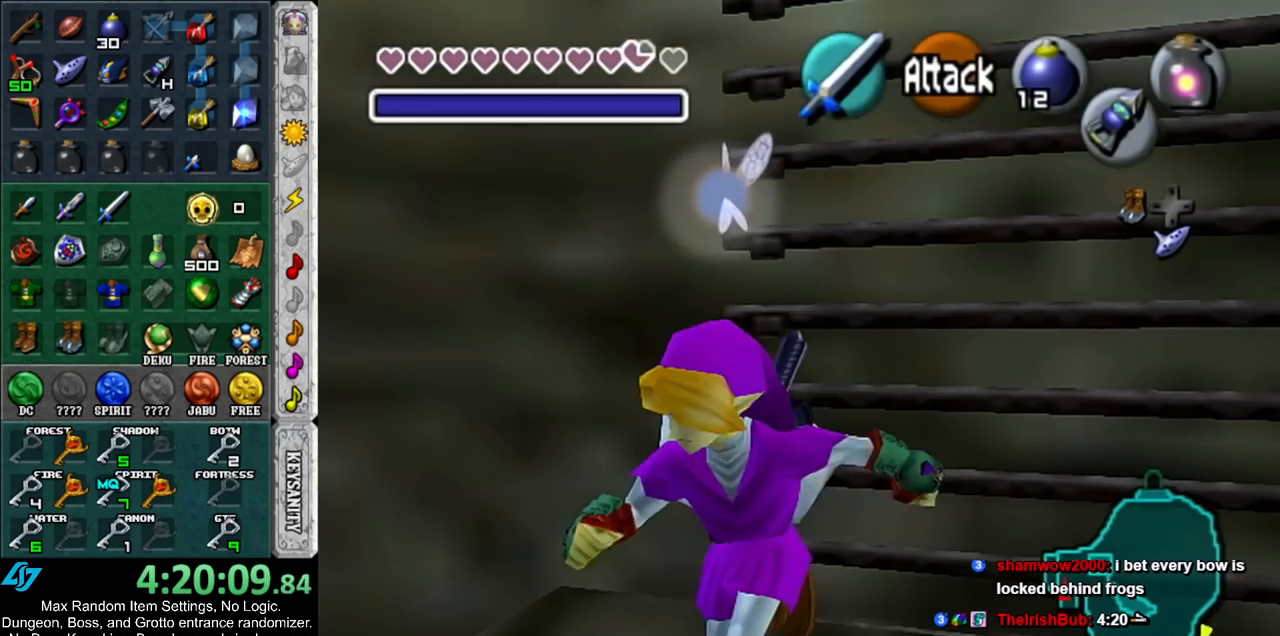
{"buttons": [], "left_stick": "center", "right_stick": "center", "events": [[17, "left_stick", "up"], [117, "Z", "down"], [167, "Z", "up"], [167, "left_stick", "center"]]}
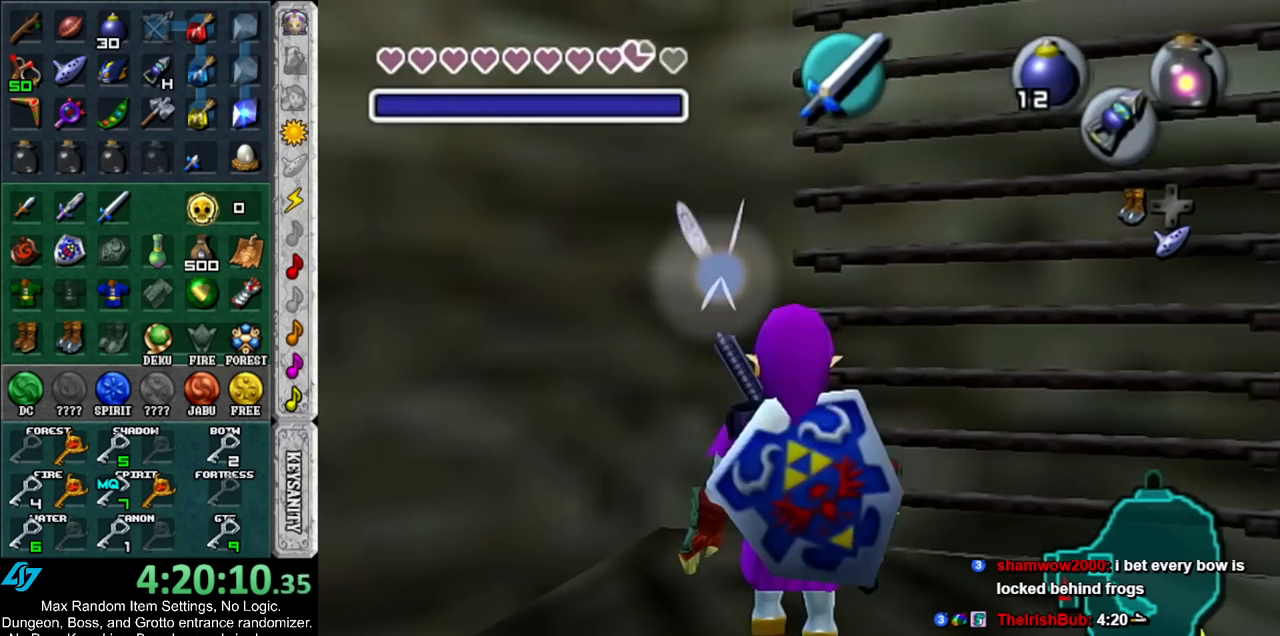
{"buttons": [], "left_stick": "down", "right_stick": "center", "events": [[133, "left_stick", "down"]]}
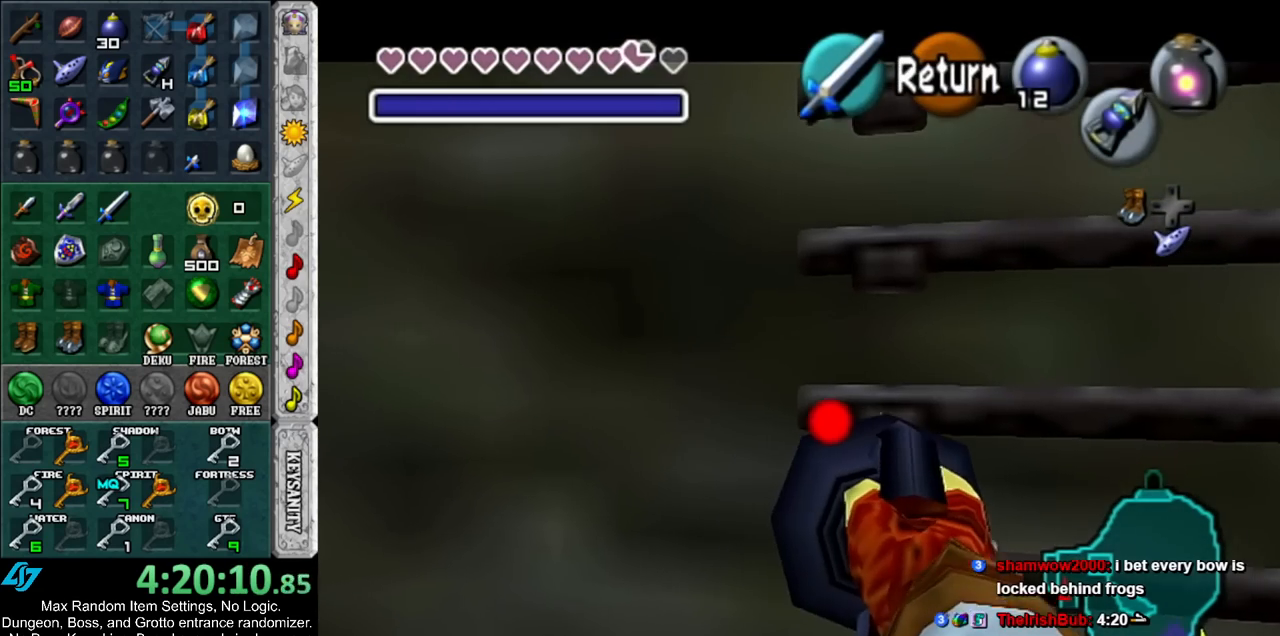
{"buttons": [], "left_stick": "down", "right_stick": "center", "events": []}
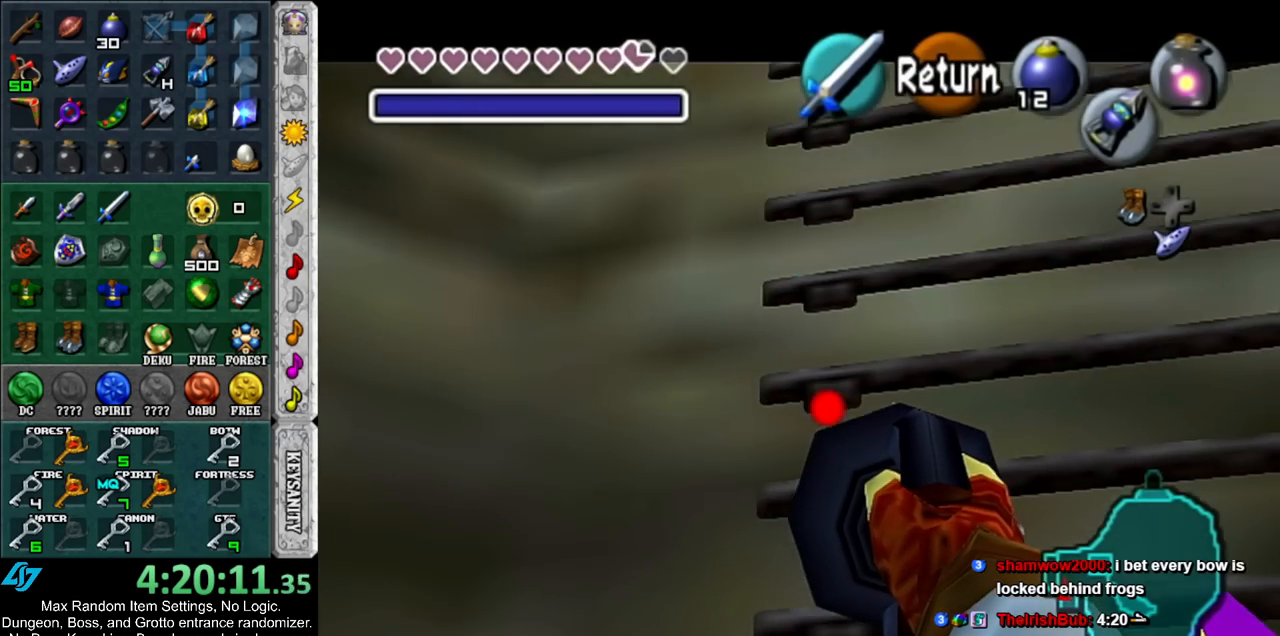
{"buttons": ["Z"], "left_stick": "center", "right_stick": "center", "events": [[17, "Z", "down"], [150, "left_stick", "down-right"], [400, "left_stick", "center"]]}
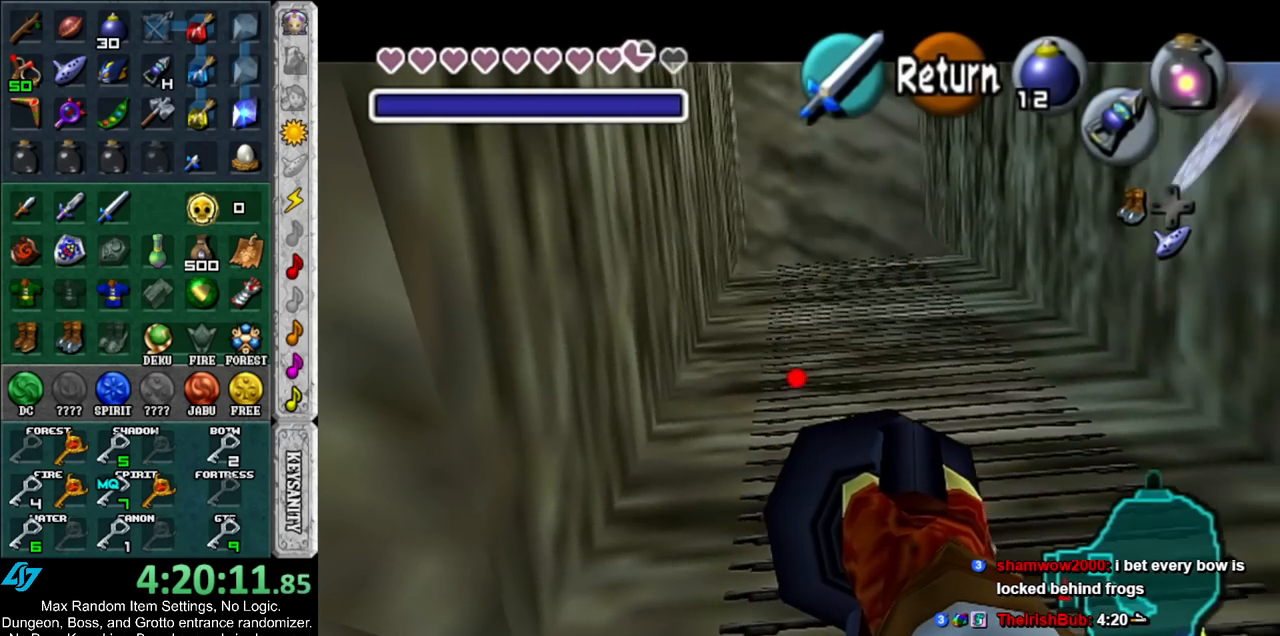
{"buttons": [], "left_stick": "center", "right_stick": "center", "events": [[233, "Z", "up"]]}
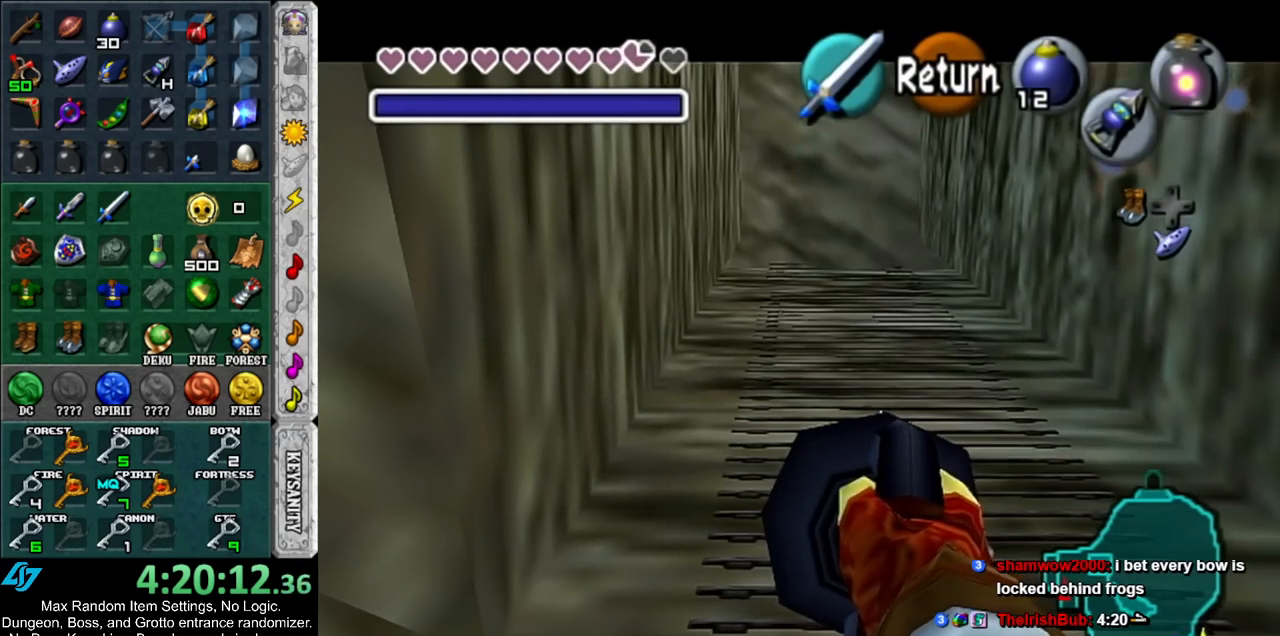
{"buttons": [], "left_stick": "up", "right_stick": "center", "events": [[67, "left_stick", "up"]]}
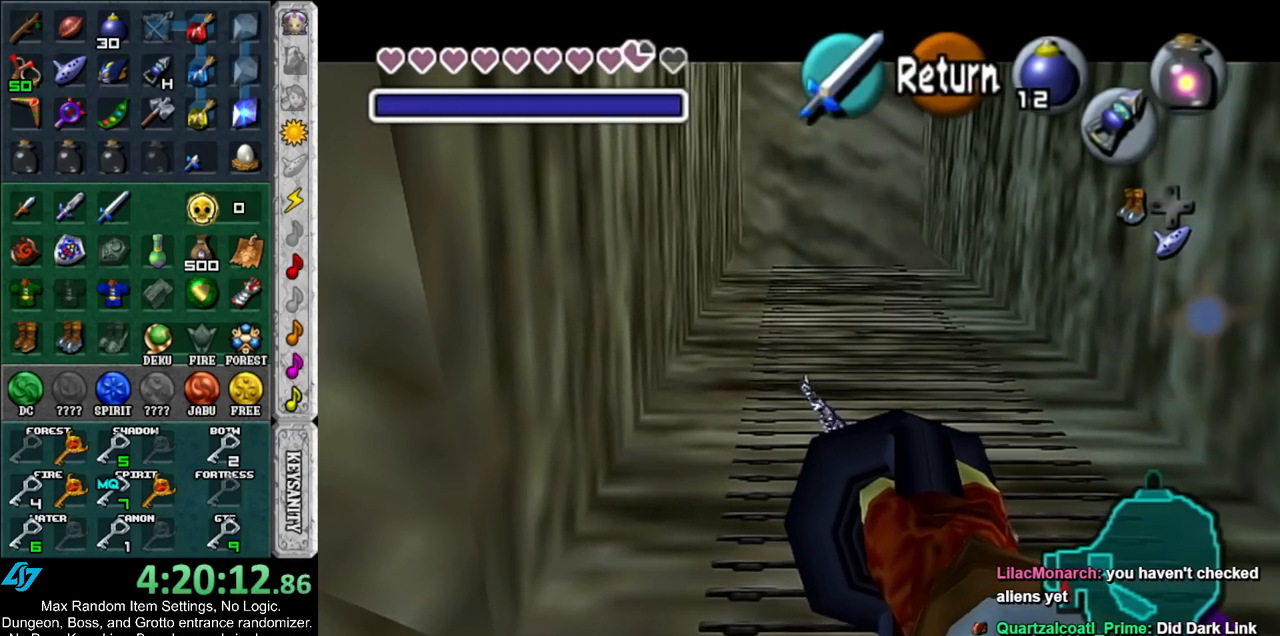
{"buttons": [], "left_stick": "up", "right_stick": "center", "events": []}
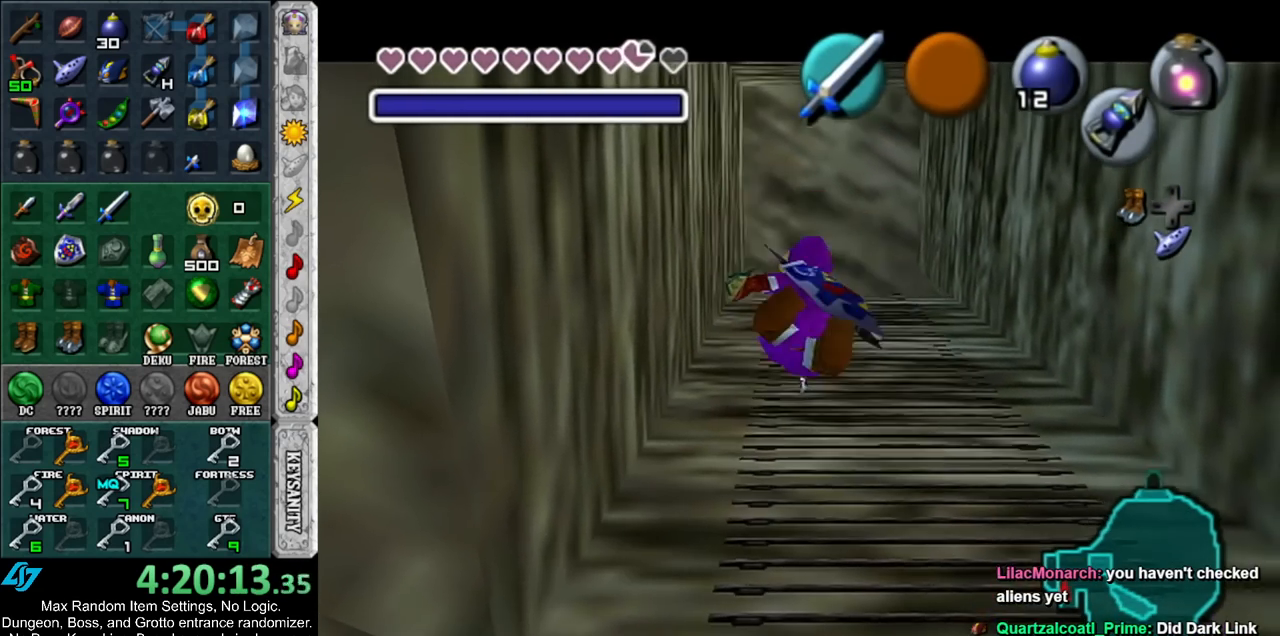
{"buttons": [], "left_stick": "up", "right_stick": "center", "events": []}
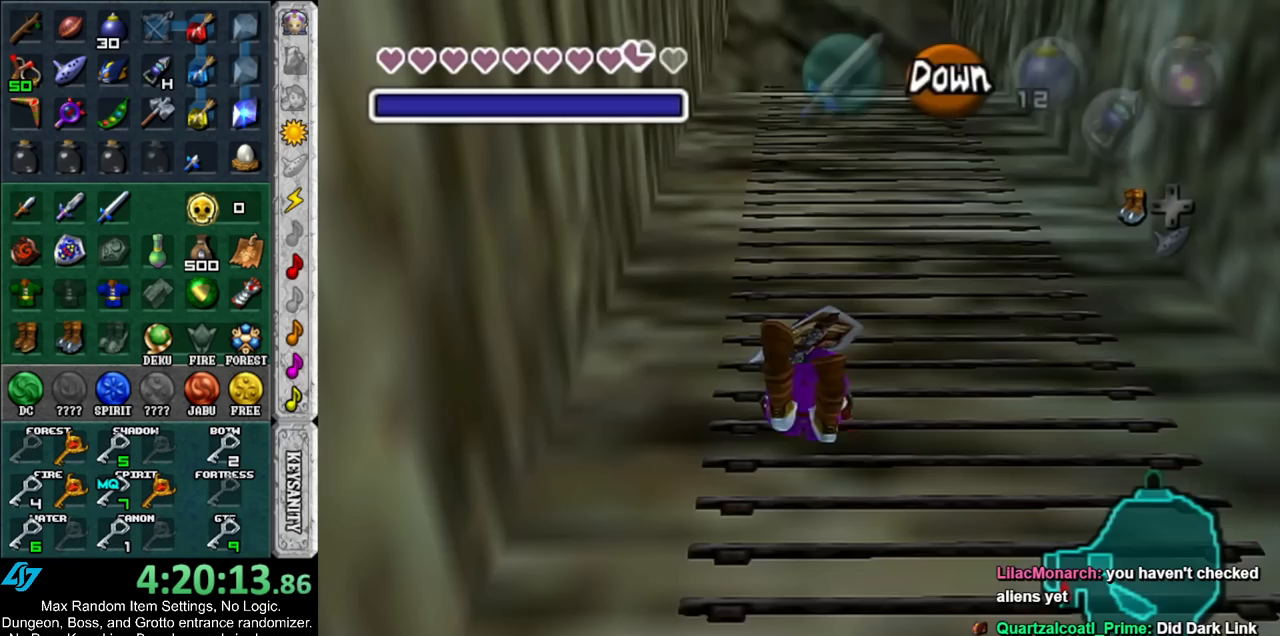
{"buttons": [], "left_stick": "up", "right_stick": "center", "events": []}
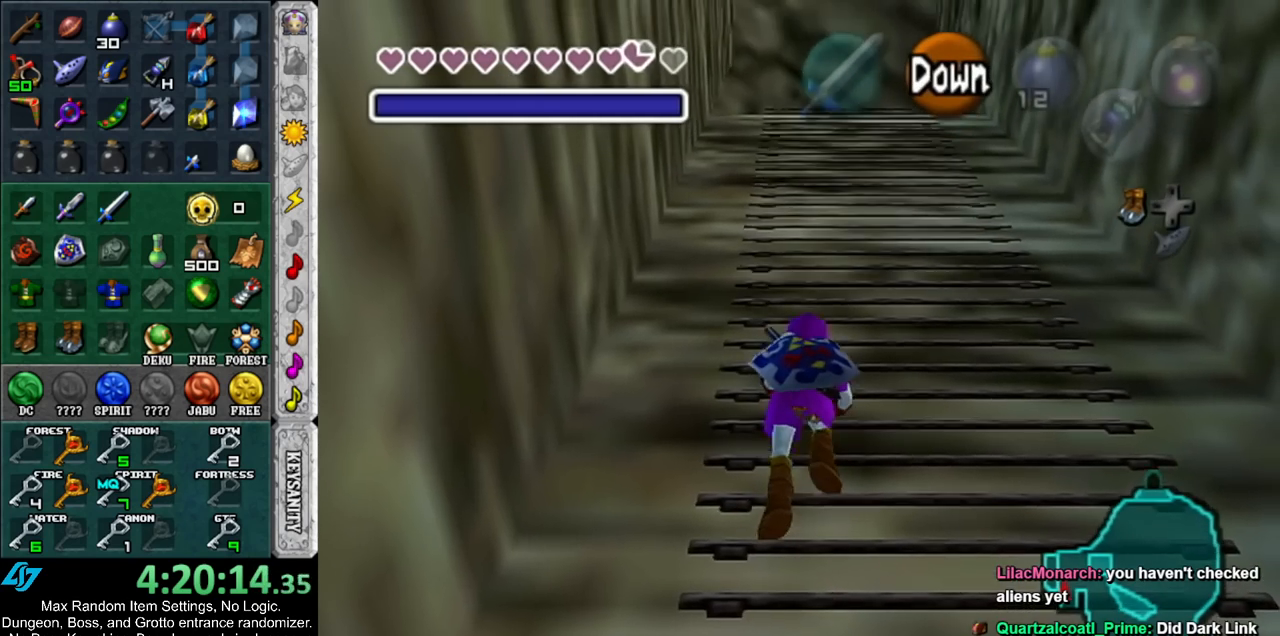
{"buttons": [], "left_stick": "up", "right_stick": "center", "events": []}
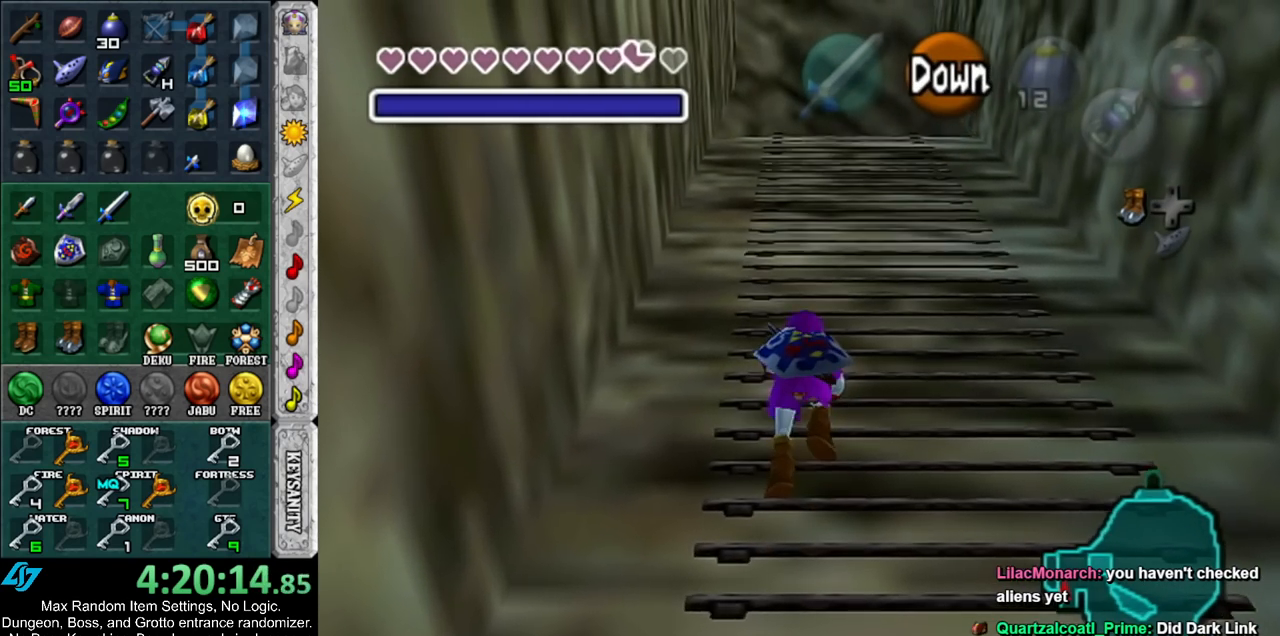
{"buttons": [], "left_stick": "up", "right_stick": "center", "events": []}
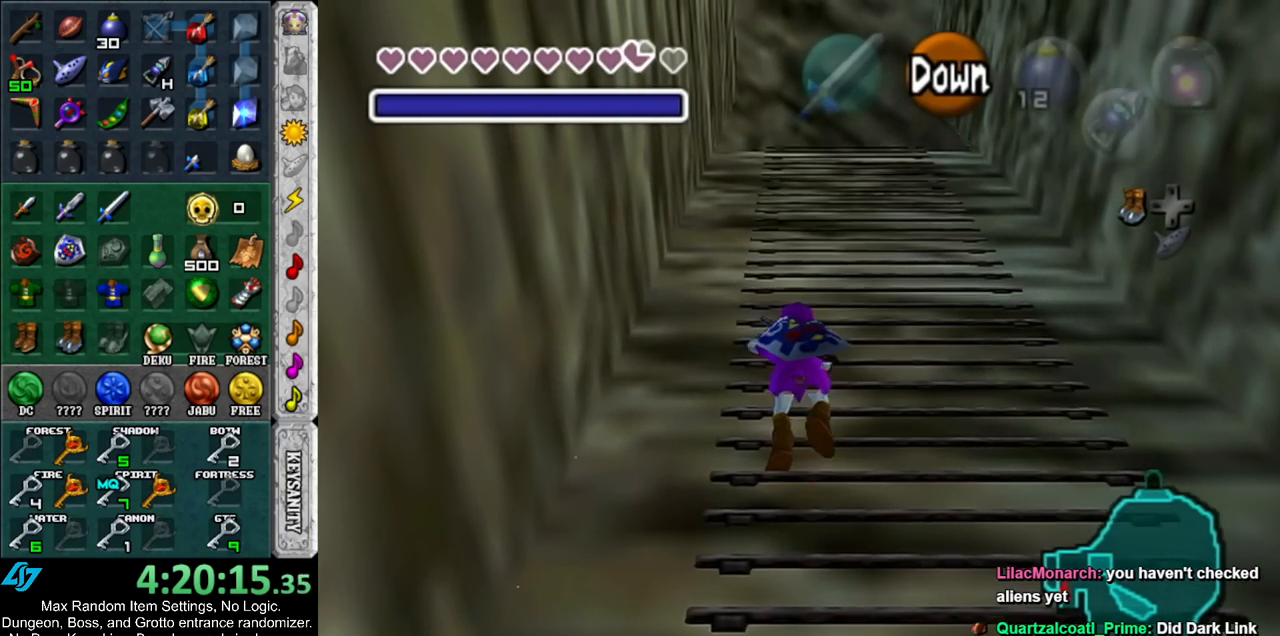
{"buttons": [], "left_stick": "up", "right_stick": "center", "events": []}